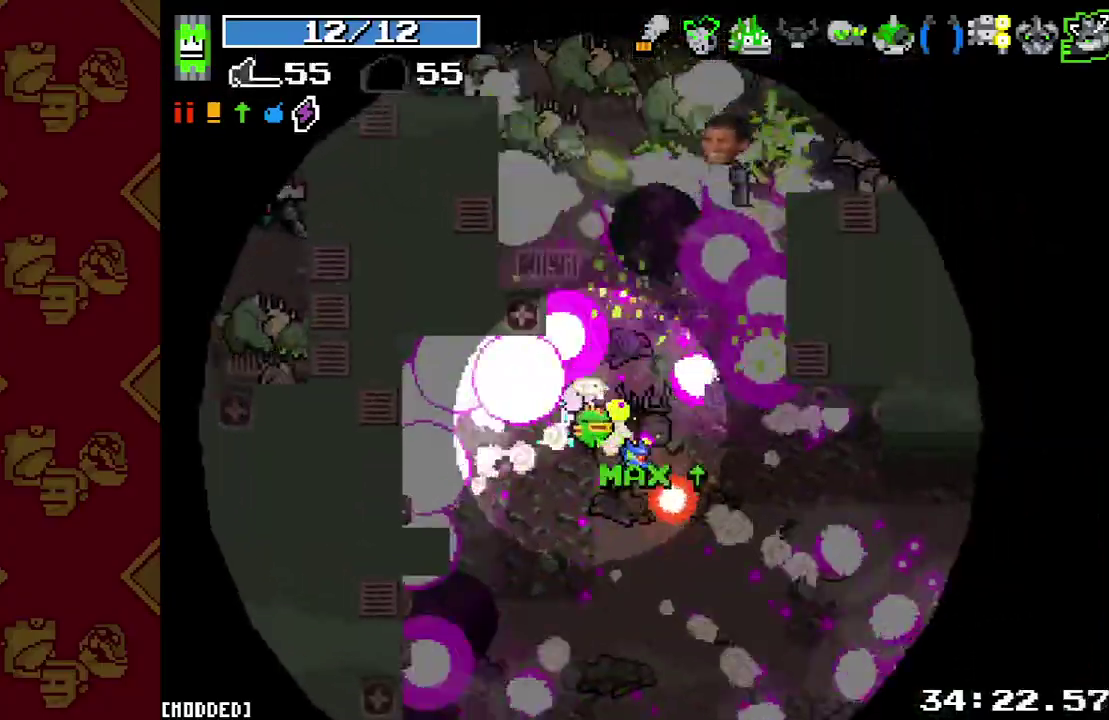
Gameplay with a controller (PlayStation layout); each line is a JSON object with the inputs held at the frame after it. "button_events" lists button changes between this image and that frame as [ms after this image, input, new state], when the widget could be followed in between (sticks are given only as held states). This overlay highlights the sticks when they move; stick clicks (L3 R3) are not distinguishable. Not read: L3 R3.
{"buttons": ["R2"], "left_stick": "right", "right_stick": "up", "button_events": [[133, "R2", "down"], [300, "R2", "up"], [467, "R2", "down"]]}
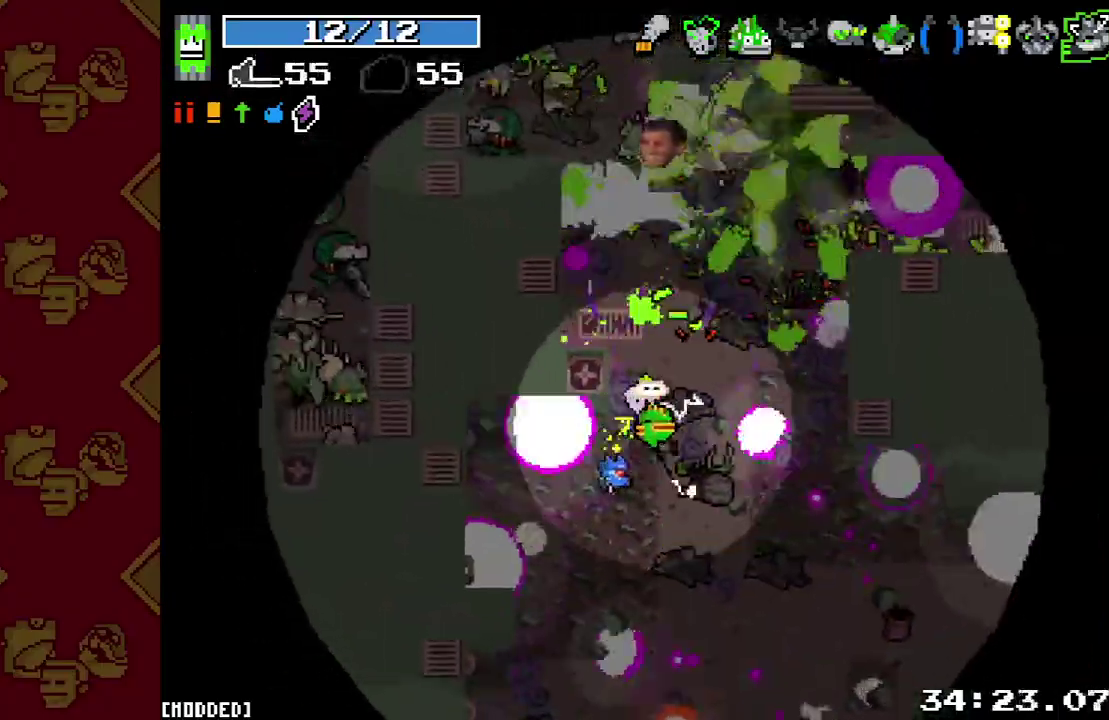
{"buttons": ["R2"], "left_stick": "up", "right_stick": "up", "button_events": [[133, "L1", "down"], [133, "R2", "up"], [233, "L1", "up"], [267, "R2", "down"], [333, "L1", "down"], [400, "R2", "up"], [433, "L1", "up"], [500, "R2", "down"]]}
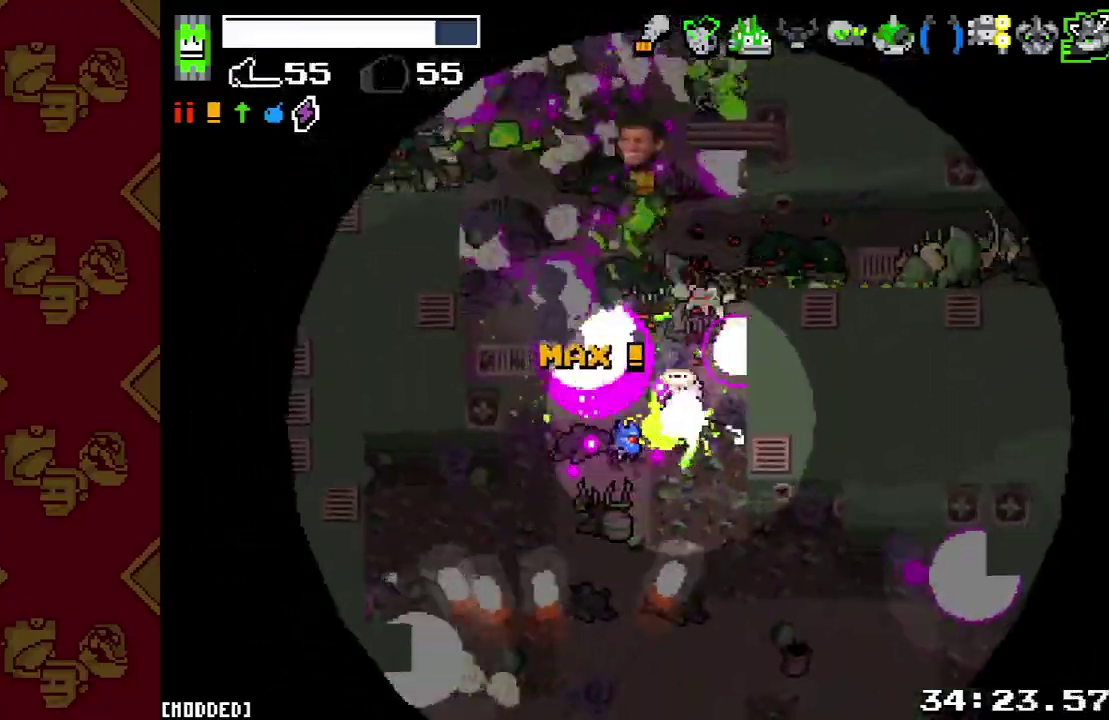
{"buttons": ["R2"], "left_stick": "right", "right_stick": "up-right", "button_events": [[133, "R2", "up"], [333, "R2", "down"]]}
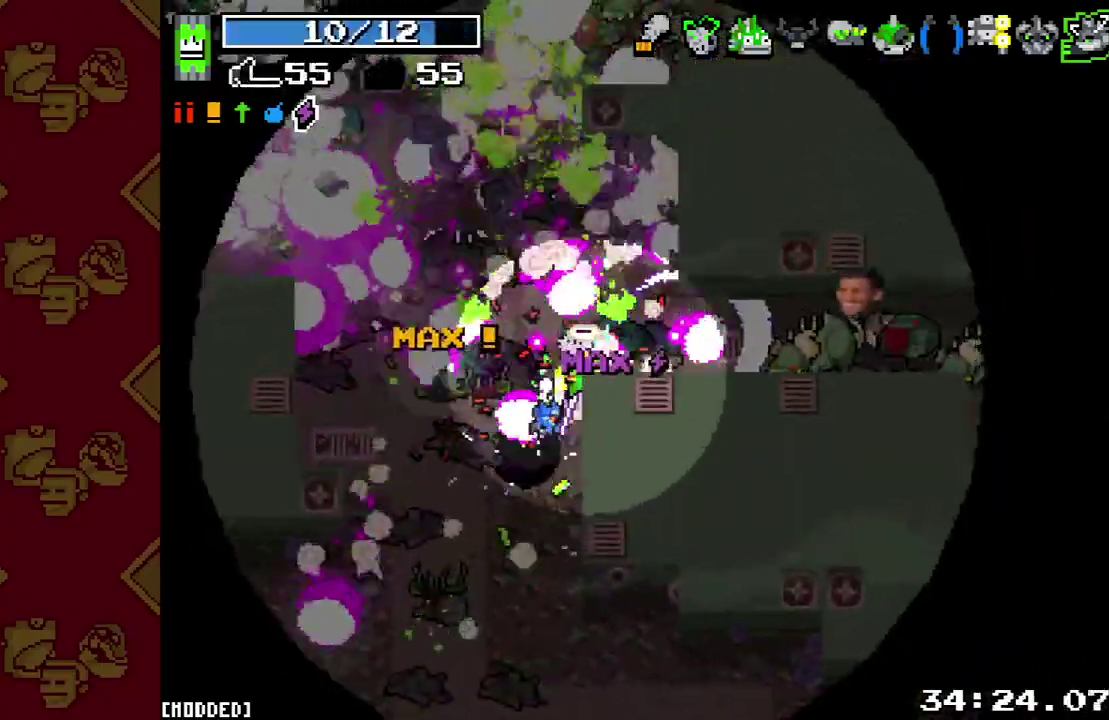
{"buttons": ["L1"], "left_stick": "up-left", "right_stick": "up-right", "button_events": [[33, "L1", "down"], [33, "R2", "up"], [100, "L1", "up"], [167, "R2", "down"], [300, "R2", "up"], [367, "R2", "down"], [433, "L1", "down"], [467, "R2", "up"]]}
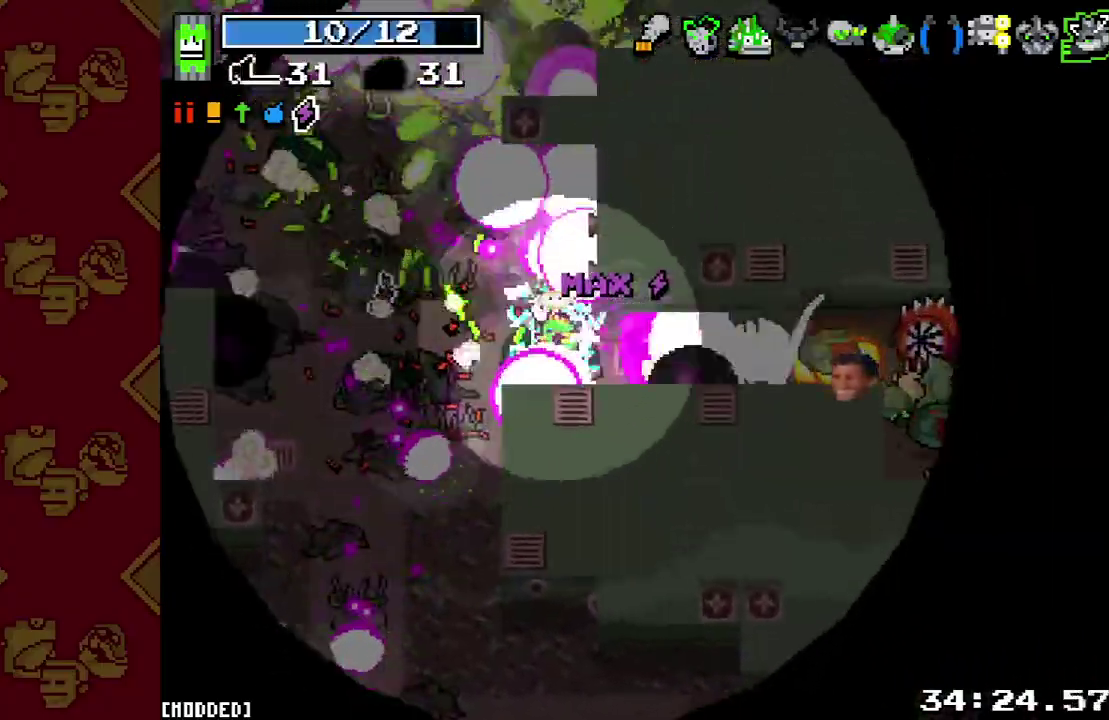
{"buttons": ["R2"], "left_stick": "down-left", "right_stick": "up", "button_events": [[33, "L1", "up"], [67, "R2", "down"], [167, "R2", "up"], [367, "R2", "down"]]}
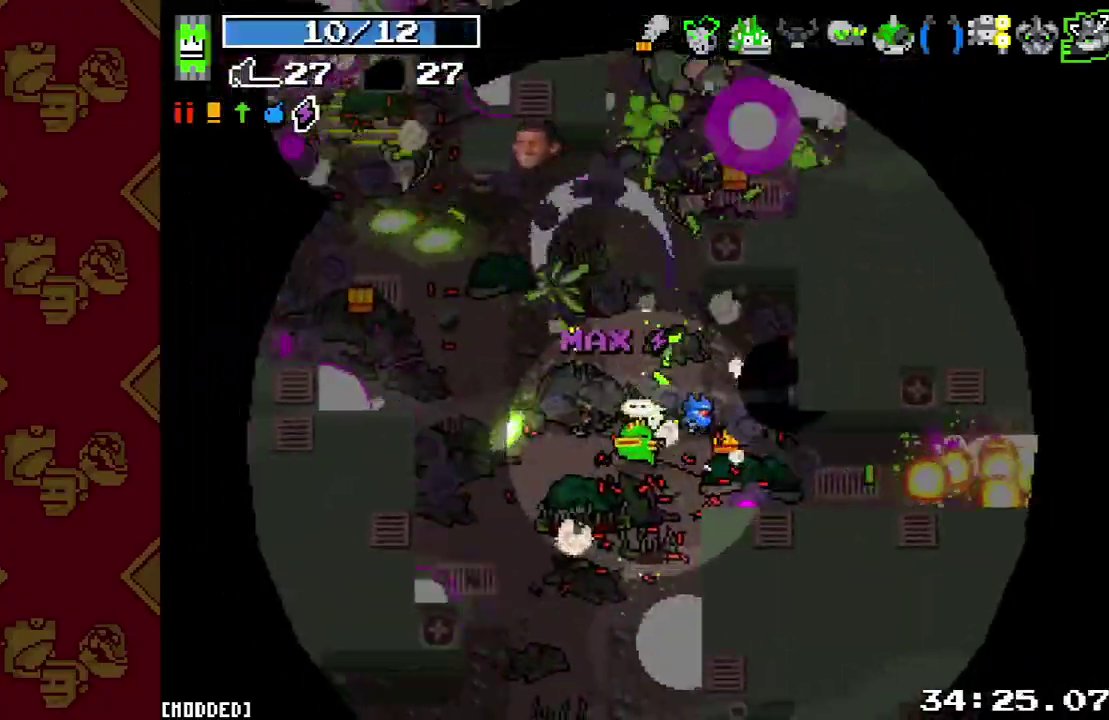
{"buttons": [], "left_stick": "up-left", "right_stick": "up", "button_events": [[33, "R2", "up"], [233, "R2", "down"], [367, "R2", "up"], [400, "L1", "down"], [500, "L1", "up"]]}
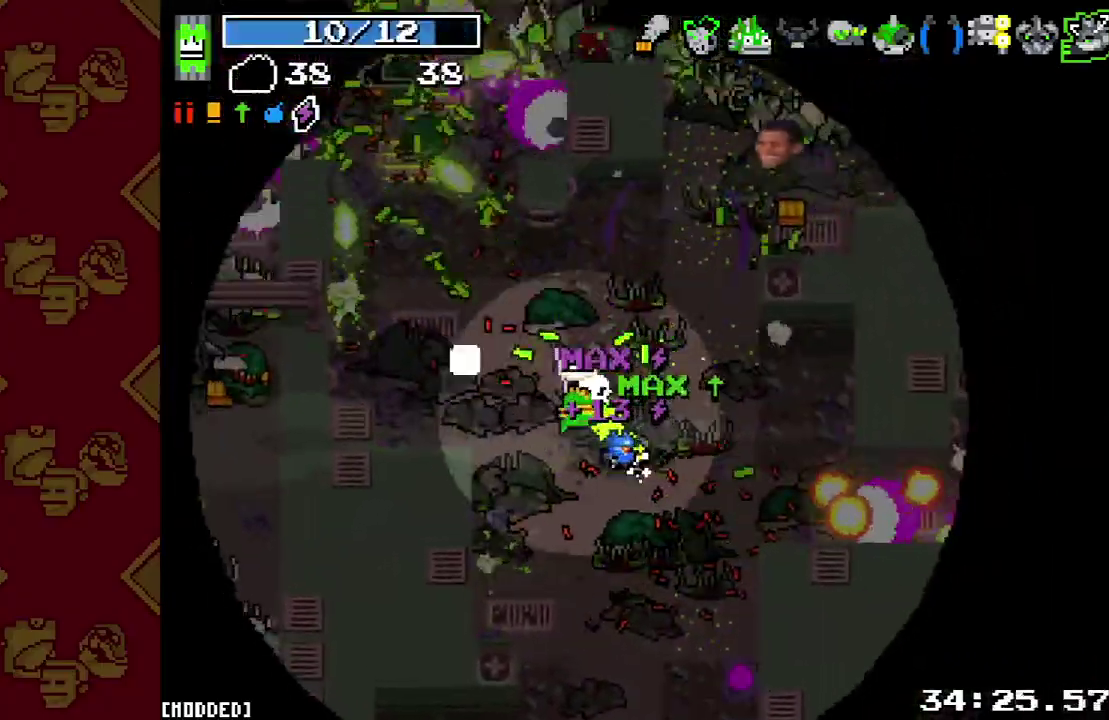
{"buttons": ["R2"], "left_stick": "right", "right_stick": "up", "button_events": [[100, "R2", "down"], [233, "L1", "down"], [233, "R2", "up"], [333, "L1", "up"], [400, "R2", "down"]]}